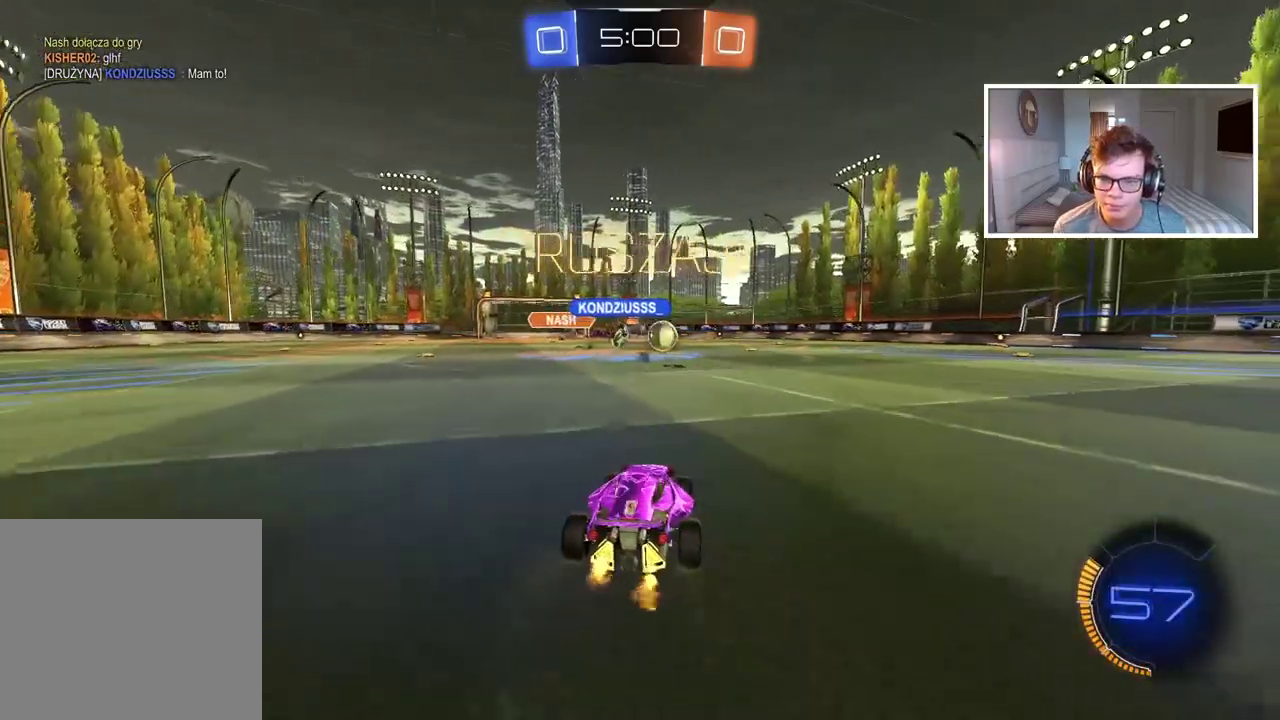
Gameplay with a controller (PlayStation layout); each line is a JSON object with the inputs held at the frame after it. "events" lists button and stick changes between this image and that frame as [ms after this image, input, new state], when the widget could be followed in between.
{"buttons": ["CIRCLE", "R2"], "left_stick": "center", "right_stick": "center", "events": [[117, "CIRCLE", "down"], [217, "left_stick", "center"]]}
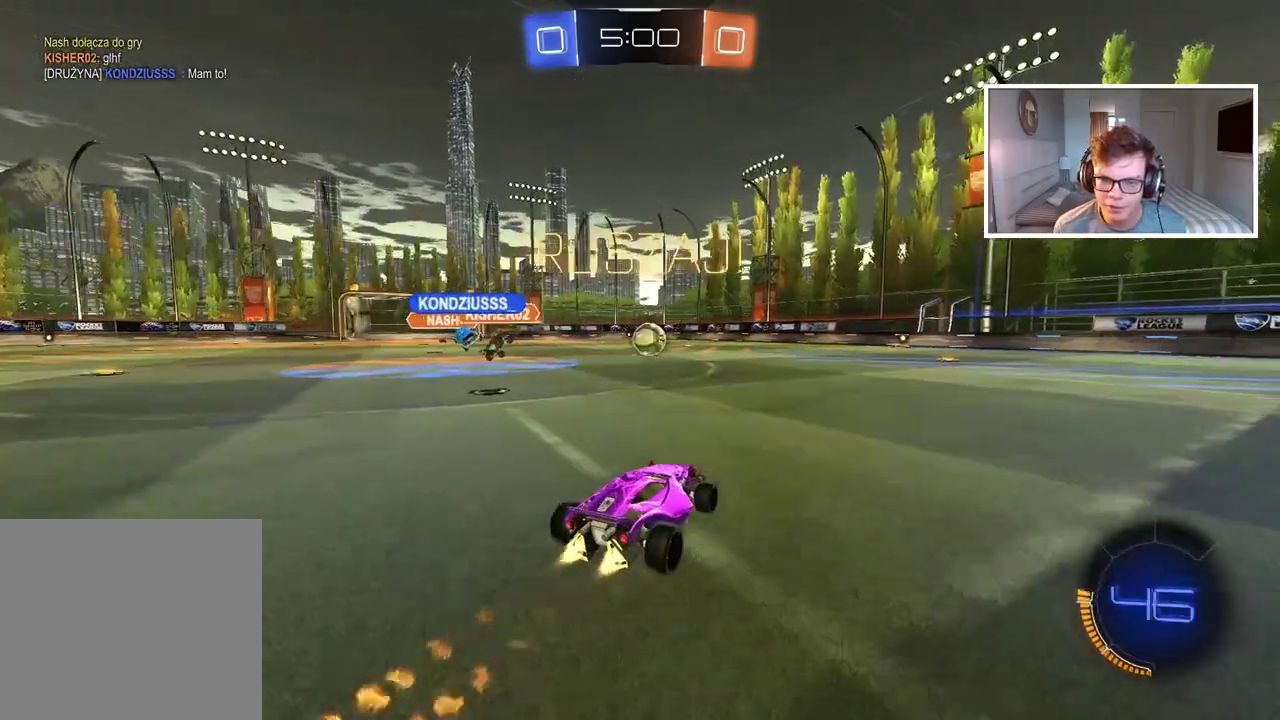
{"buttons": ["CIRCLE", "R2"], "left_stick": "center", "right_stick": "center", "events": []}
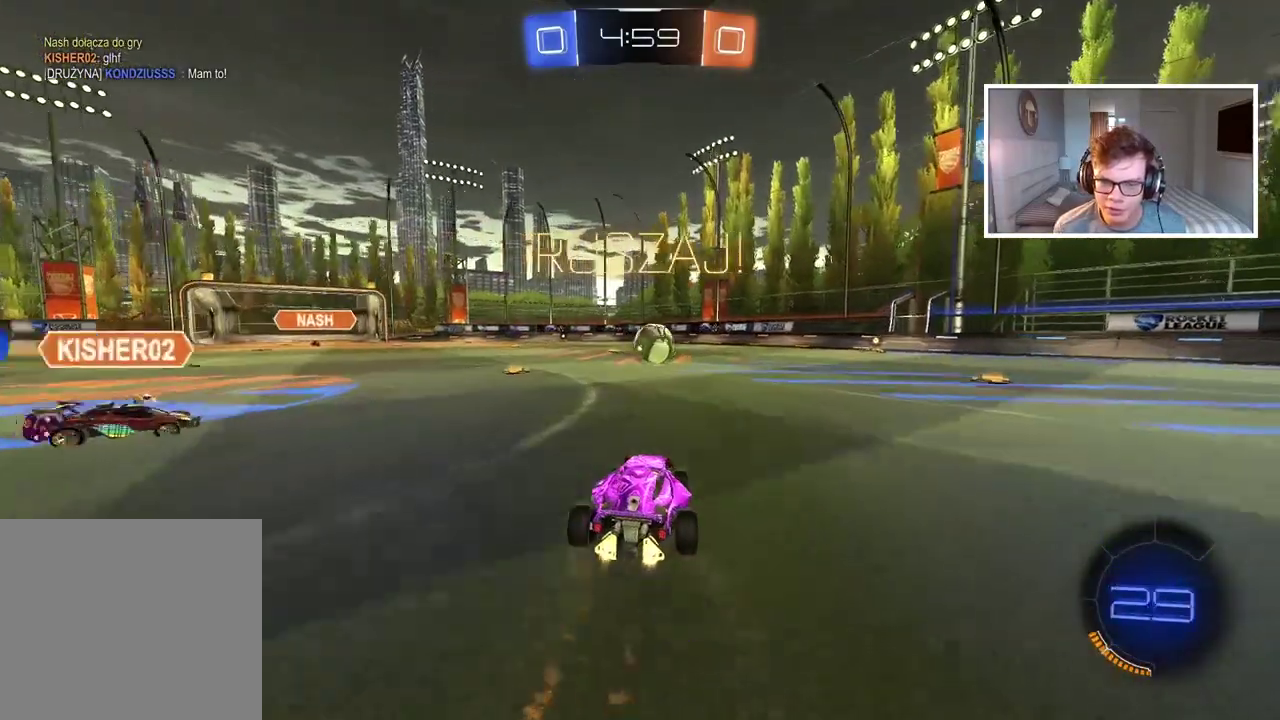
{"buttons": [], "left_stick": "right", "right_stick": "center", "events": [[183, "CIRCLE", "up"], [267, "left_stick", "right"], [317, "R2", "up"], [383, "L2", "down"], [450, "L2", "up"]]}
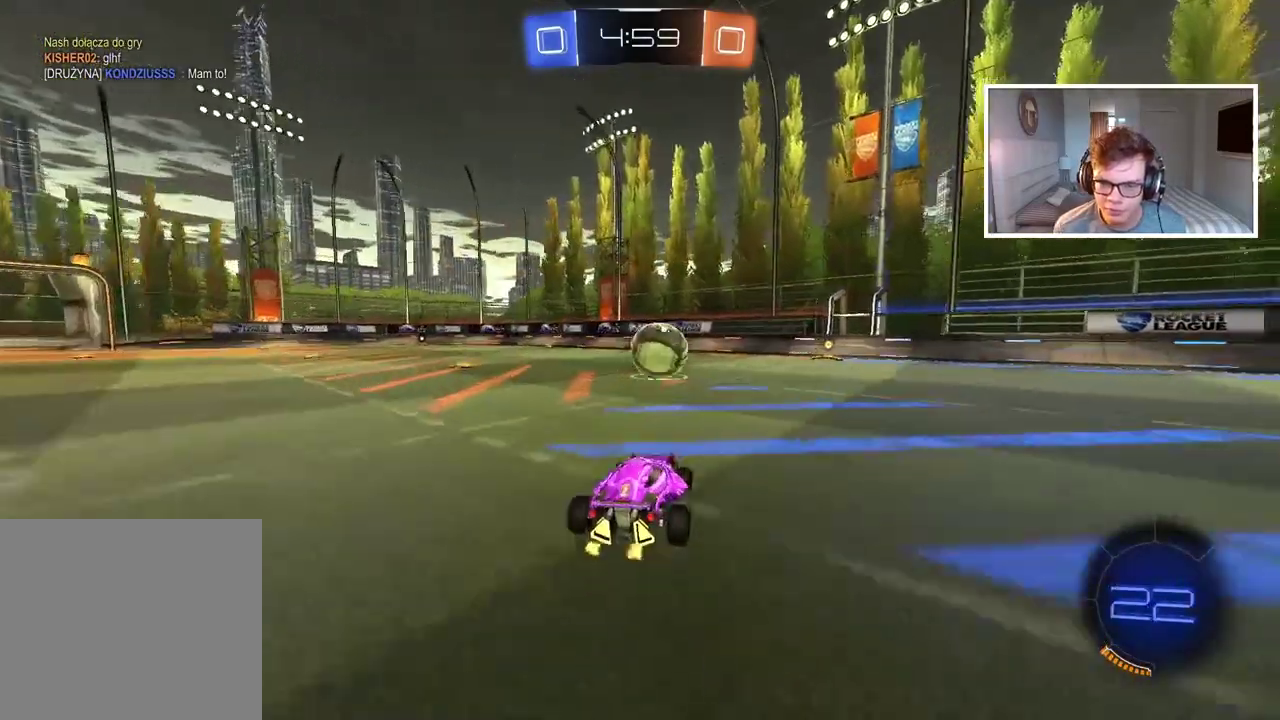
{"buttons": ["R2"], "left_stick": "left", "right_stick": "center", "events": [[333, "left_stick", "center"], [400, "R2", "down"], [483, "left_stick", "left"]]}
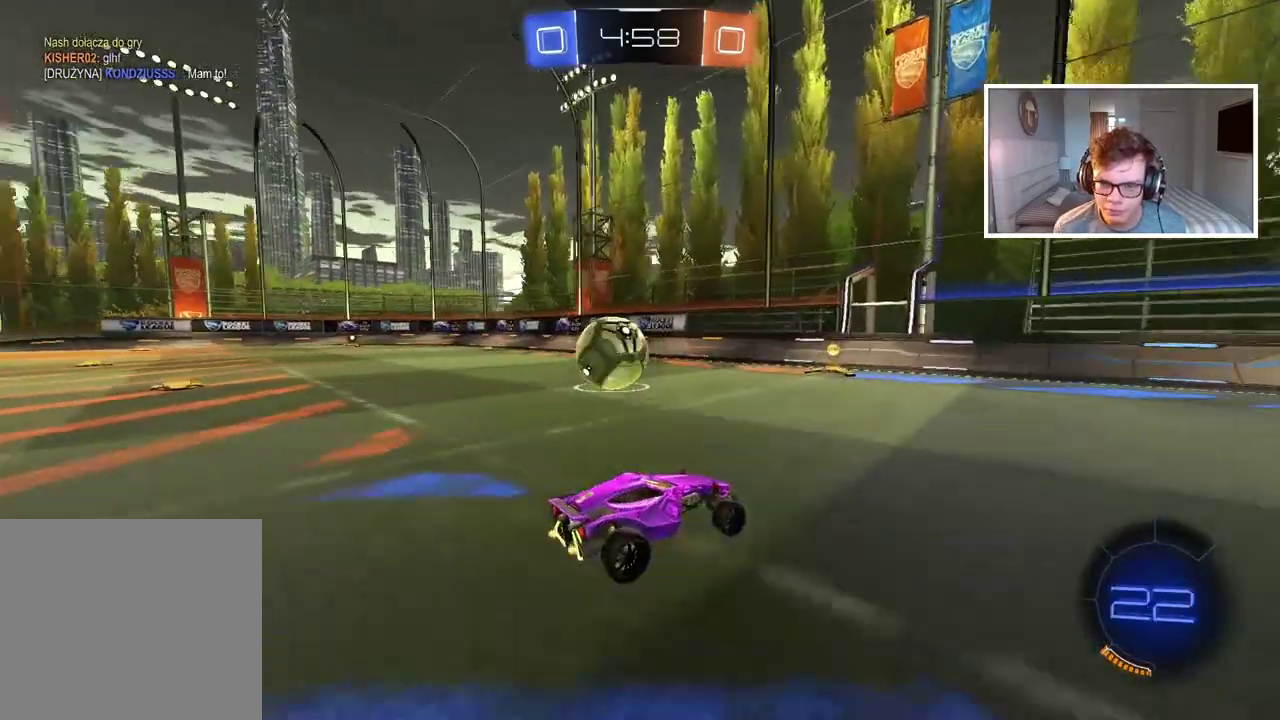
{"buttons": [], "left_stick": "center", "right_stick": "center", "events": [[333, "left_stick", "center"], [467, "R2", "up"]]}
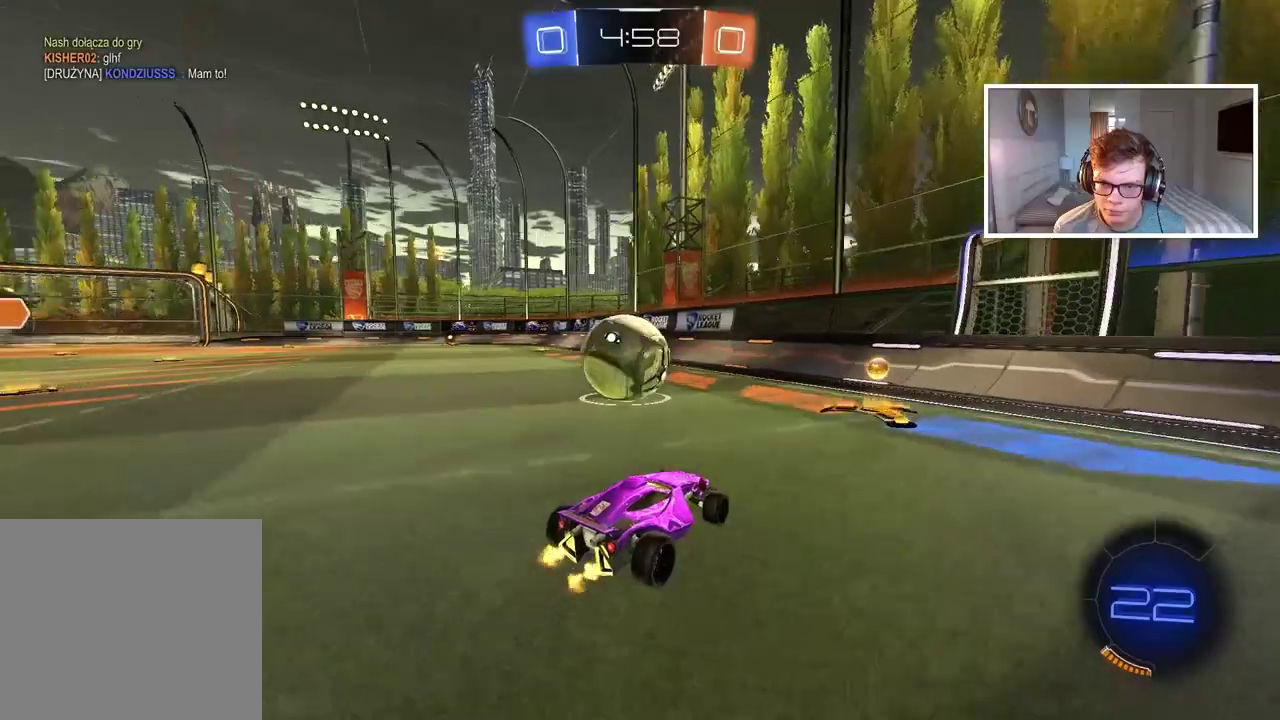
{"buttons": [], "left_stick": "left", "right_stick": "center", "events": [[17, "L2", "down"], [150, "L2", "up"], [317, "left_stick", "left"]]}
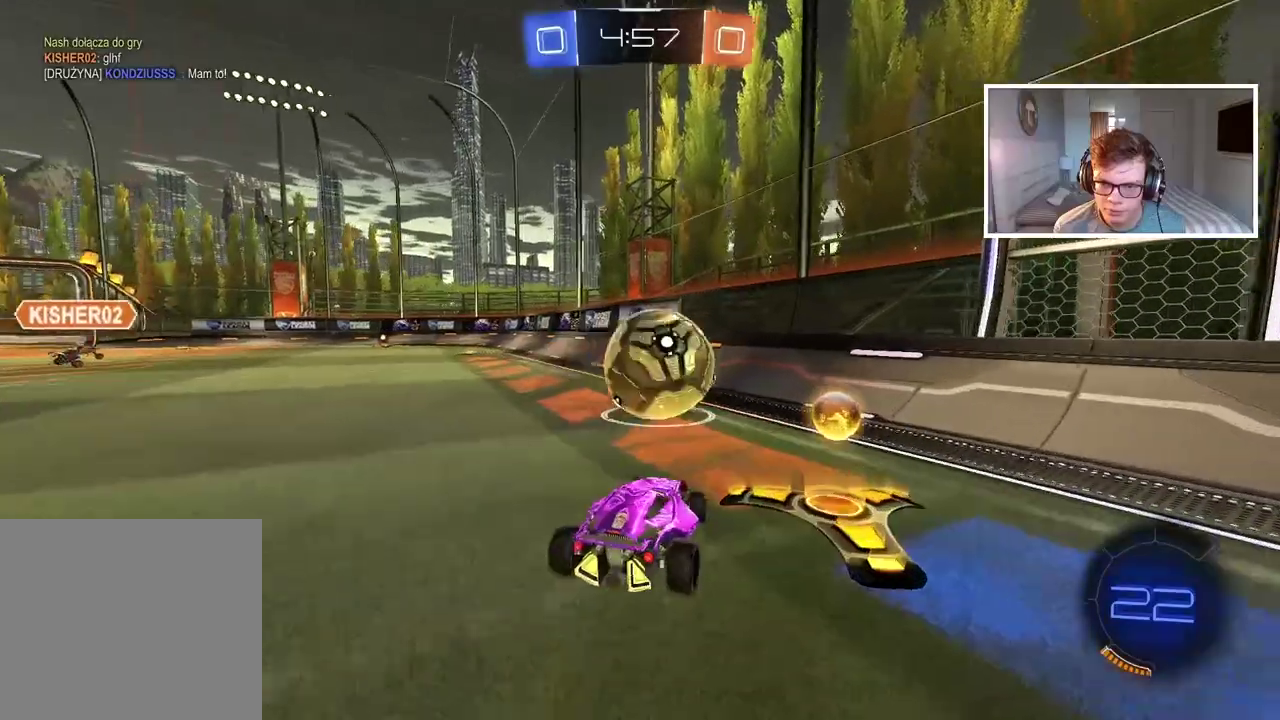
{"buttons": ["CIRCLE", "R2"], "left_stick": "right", "right_stick": "center", "events": [[83, "left_stick", "center"], [150, "left_stick", "right"], [317, "CIRCLE", "down"], [317, "R2", "down"], [333, "left_stick", "center"], [467, "left_stick", "right"]]}
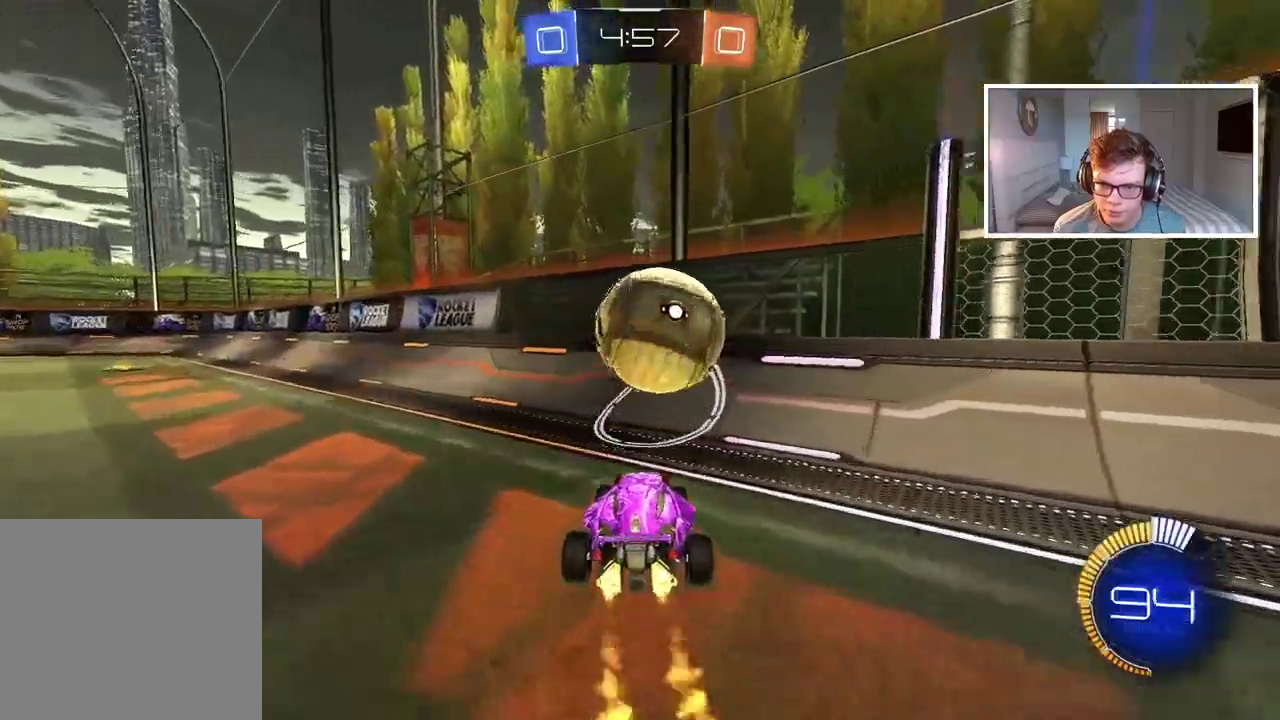
{"buttons": ["L2"], "left_stick": "center", "right_stick": "center", "events": [[67, "left_stick", "center"], [417, "CIRCLE", "up"], [467, "L2", "down"], [467, "R2", "up"]]}
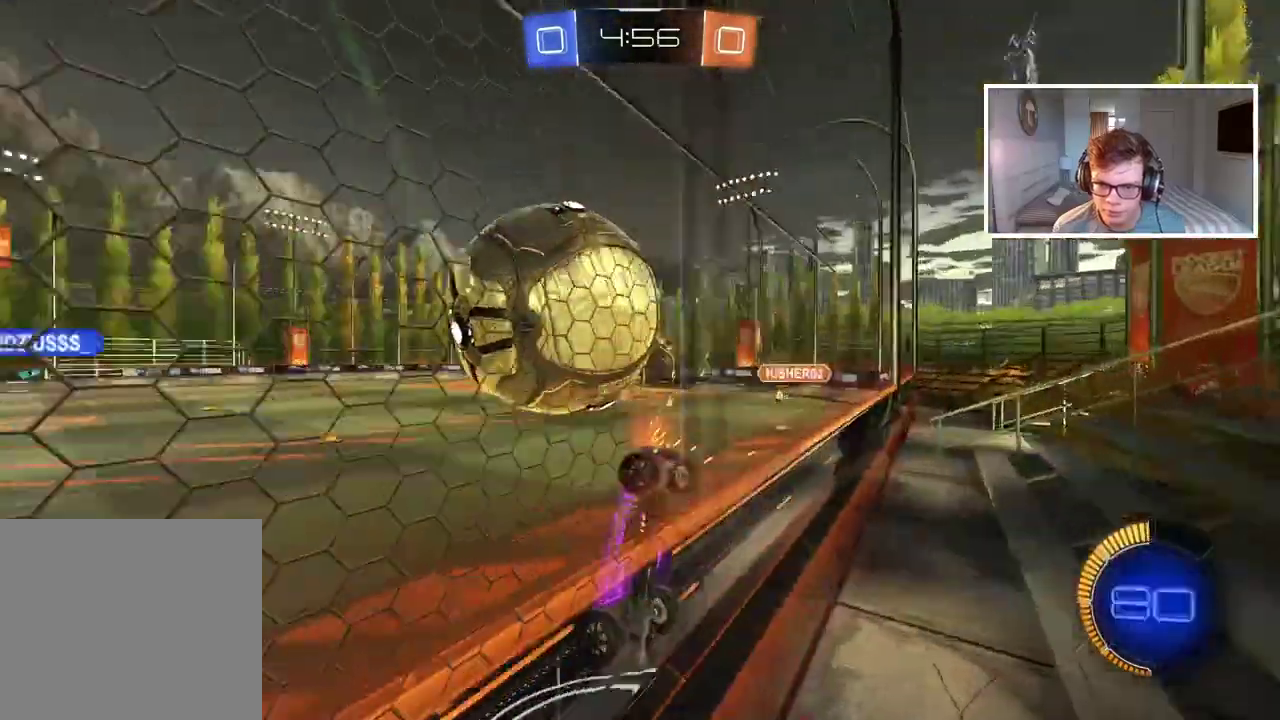
{"buttons": ["CROSS", "CIRCLE", "R2"], "left_stick": "center", "right_stick": "center", "events": [[83, "L2", "up"], [150, "CIRCLE", "down"], [167, "left_stick", "down-left"], [183, "CROSS", "down"], [200, "L2", "down"], [233, "R2", "down"], [283, "left_stick", "center"], [383, "L2", "up"]]}
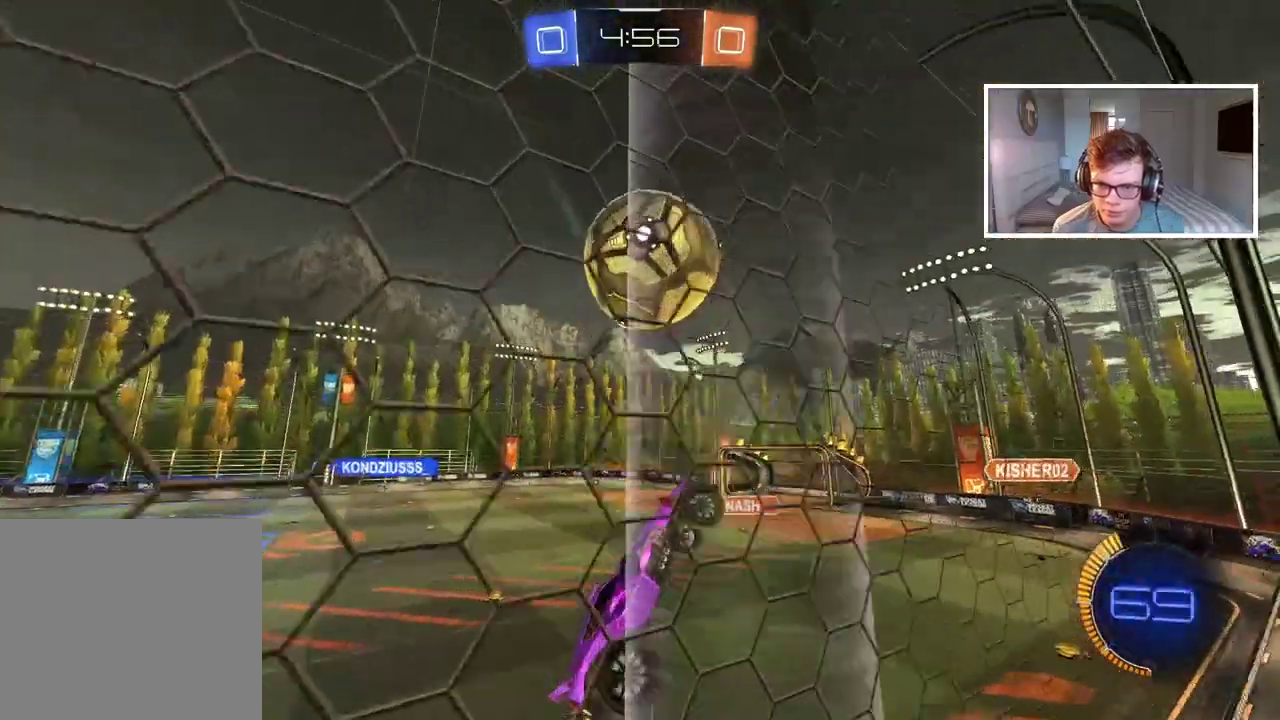
{"buttons": ["R2"], "left_stick": "left", "right_stick": "center", "events": [[33, "CROSS", "up"], [67, "CIRCLE", "up"], [100, "R2", "up"], [217, "R2", "down"], [250, "CIRCLE", "down"], [417, "CIRCLE", "up"], [433, "left_stick", "left"]]}
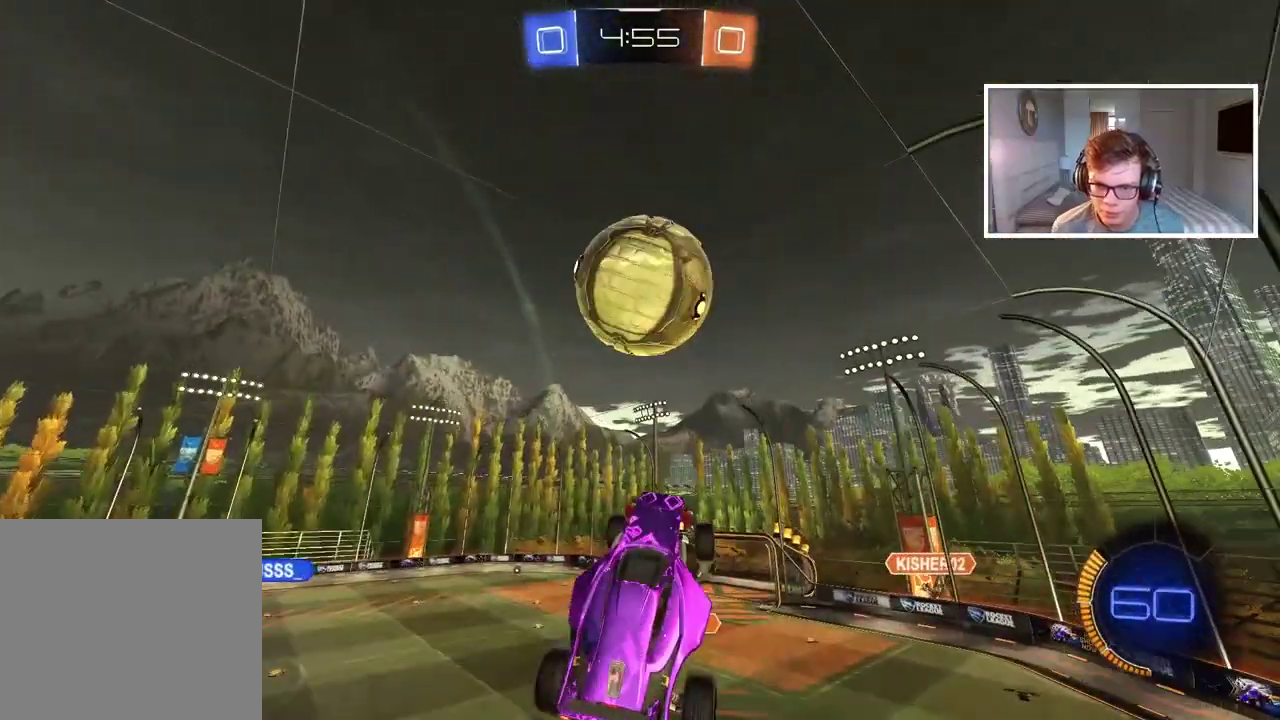
{"buttons": ["CIRCLE", "R2"], "left_stick": "center", "right_stick": "center", "events": [[33, "left_stick", "center"], [83, "CIRCLE", "down"], [250, "CIRCLE", "up"], [383, "CIRCLE", "down"]]}
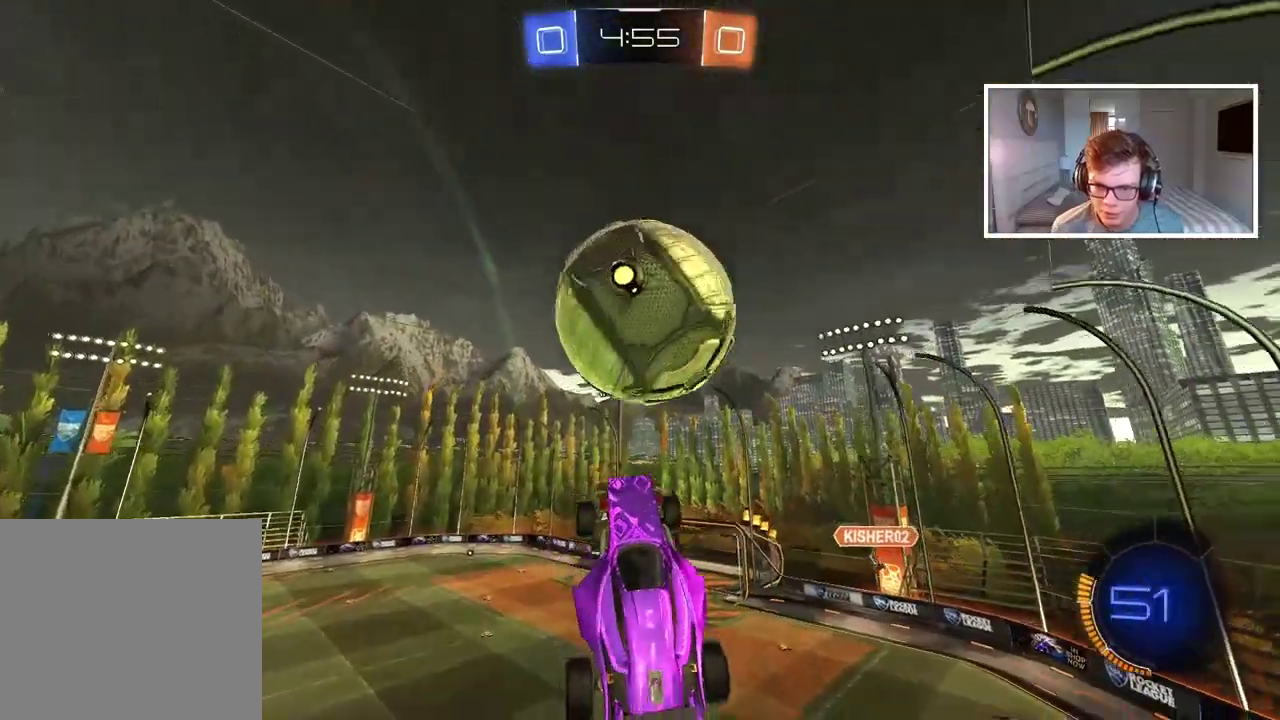
{"buttons": [], "left_stick": "left", "right_stick": "center", "events": [[17, "CIRCLE", "up"], [33, "left_stick", "up-right"], [83, "CIRCLE", "down"], [133, "left_stick", "center"], [183, "CIRCLE", "up"], [200, "R2", "up"], [200, "left_stick", "up-left"], [233, "L1", "down"], [333, "L1", "up"], [350, "left_stick", "center"], [467, "left_stick", "left"]]}
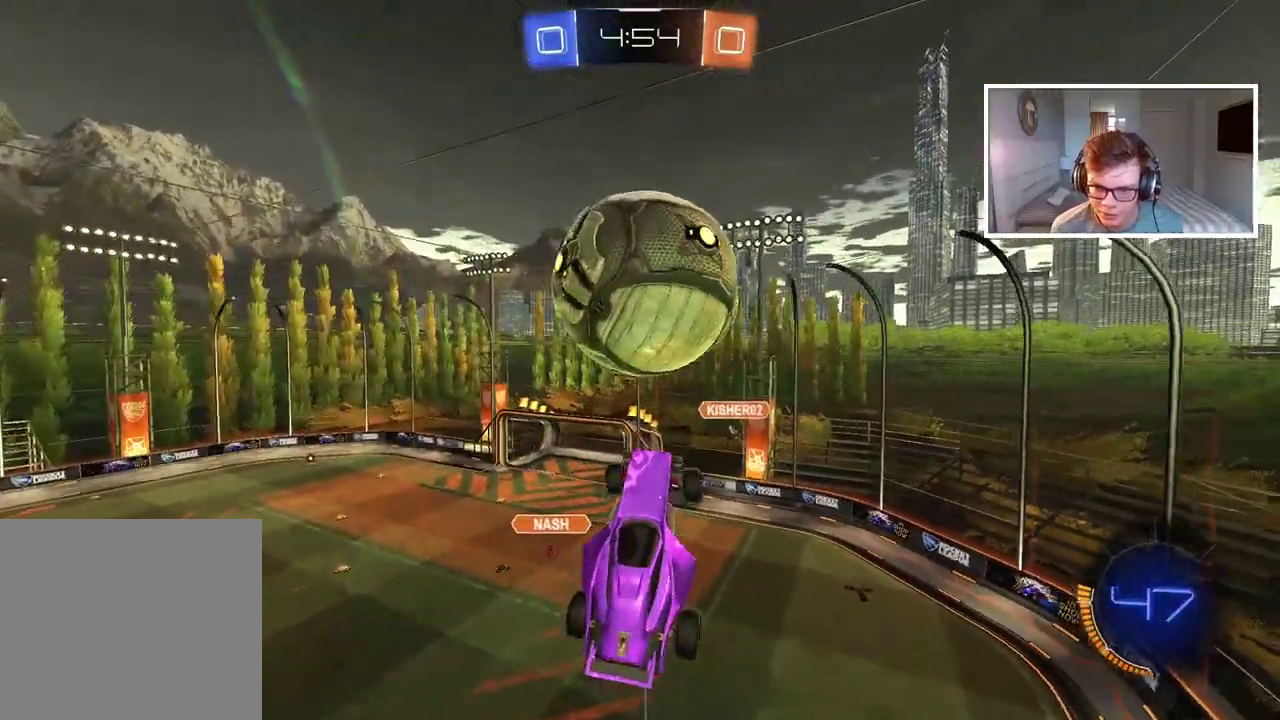
{"buttons": ["CIRCLE", "R2"], "left_stick": "up-right", "right_stick": "center", "events": [[83, "left_stick", "center"], [133, "CIRCLE", "down"], [133, "R2", "down"], [217, "left_stick", "left"], [250, "CIRCLE", "up"], [267, "R2", "up"], [333, "R2", "down"], [333, "left_stick", "center"], [367, "CIRCLE", "down"], [467, "left_stick", "up-right"]]}
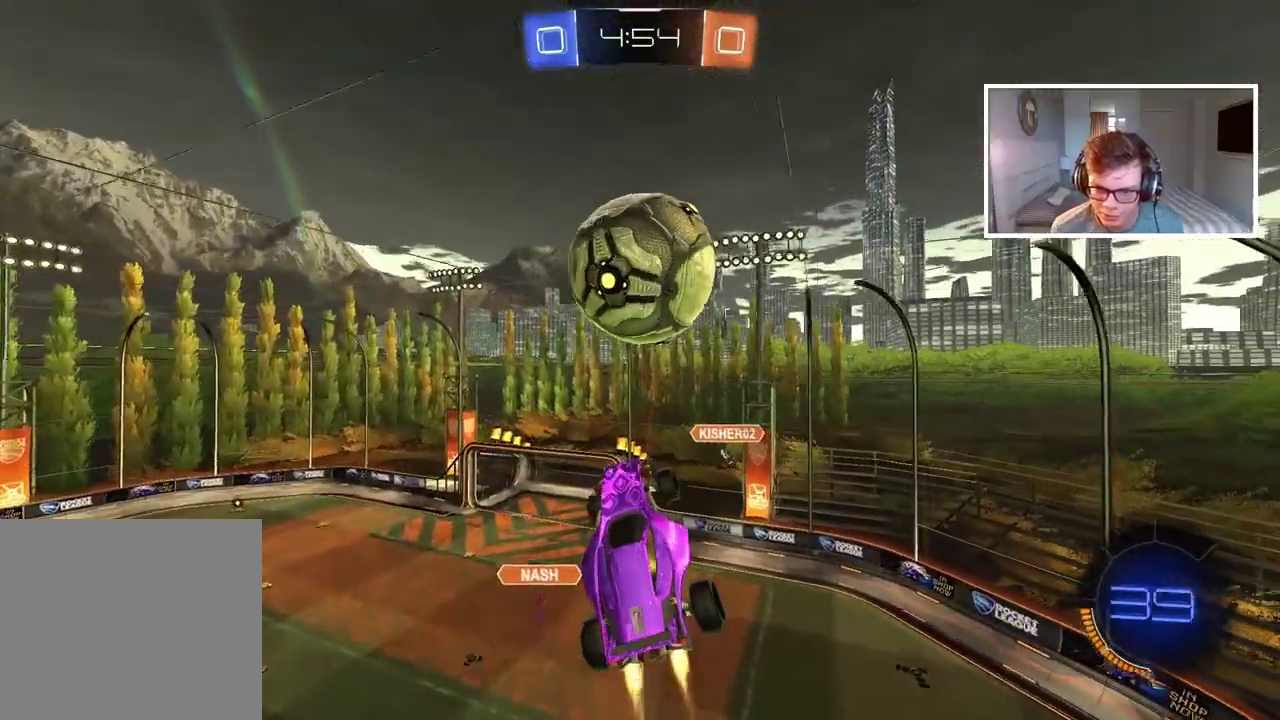
{"buttons": ["CIRCLE", "R2"], "left_stick": "down", "right_stick": "center", "events": [[117, "left_stick", "center"], [133, "CIRCLE", "up"], [283, "CIRCLE", "down"], [400, "left_stick", "down"]]}
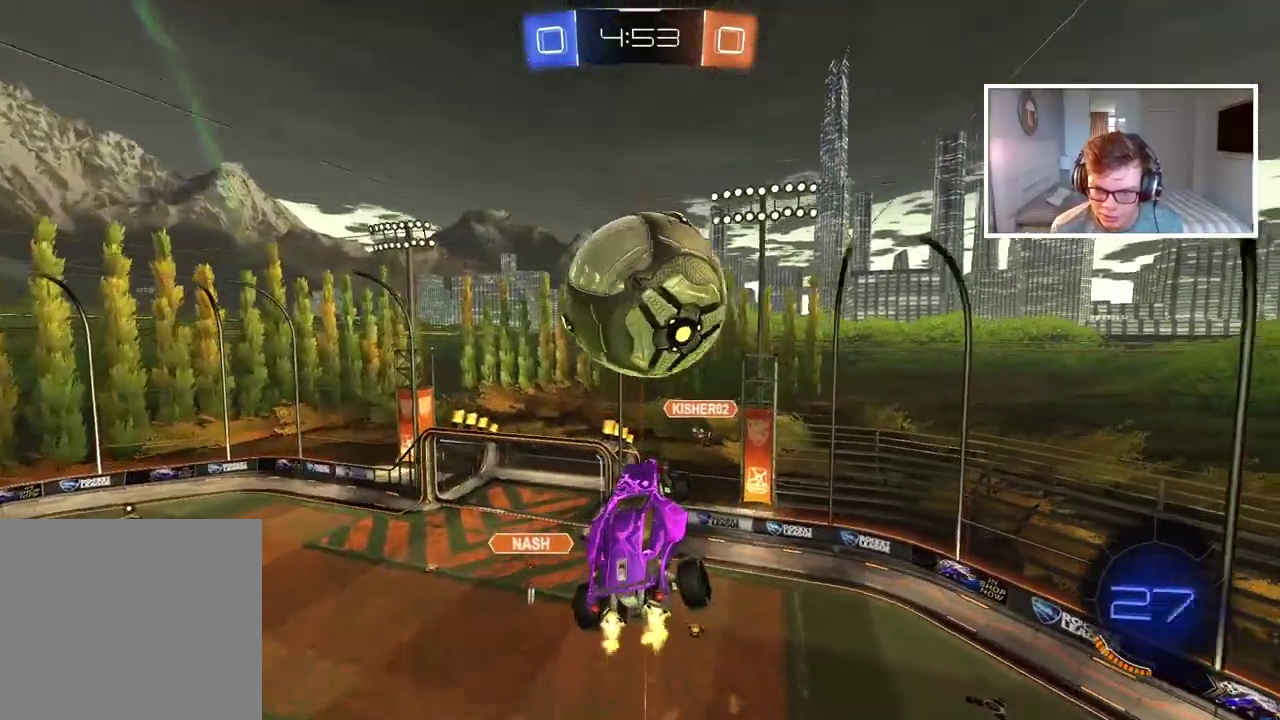
{"buttons": ["CIRCLE", "R2"], "left_stick": "up-left", "right_stick": "center", "events": [[67, "left_stick", "center"], [250, "CIRCLE", "up"], [283, "R2", "up"], [433, "R2", "down"], [467, "CIRCLE", "down"], [500, "left_stick", "up-left"]]}
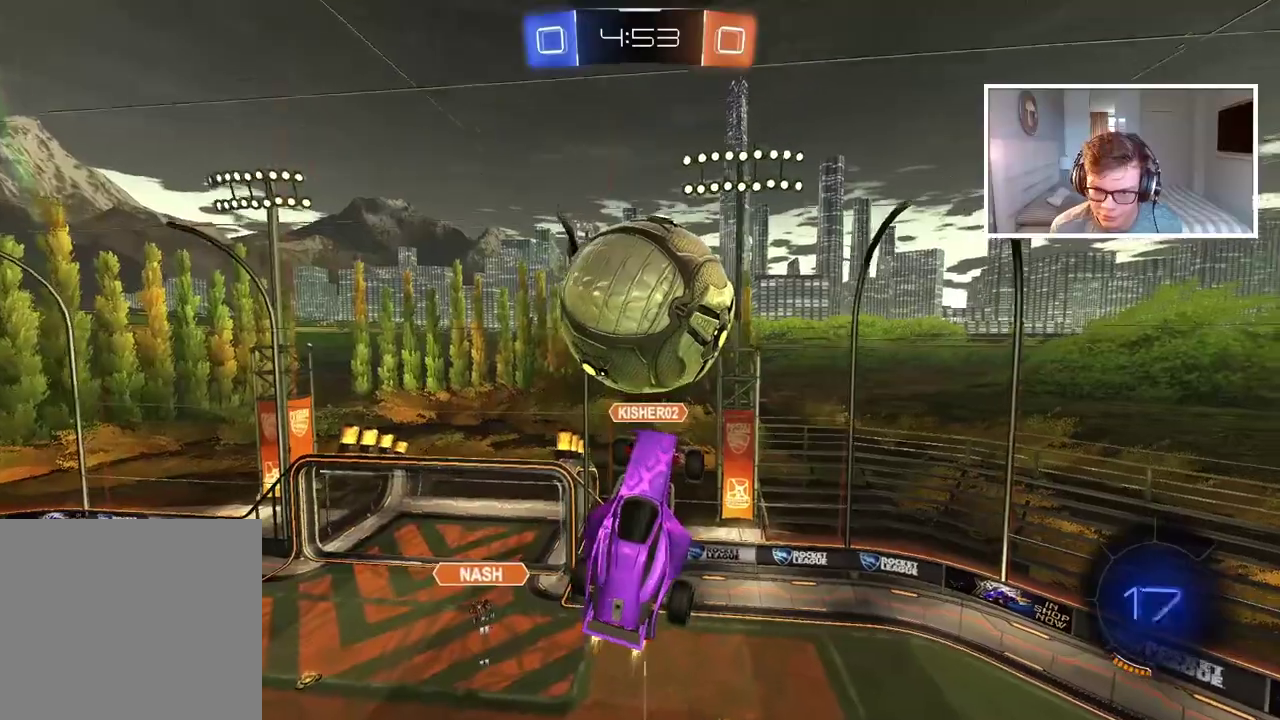
{"buttons": [], "left_stick": "down", "right_stick": "center", "events": [[33, "CIRCLE", "up"], [67, "R2", "up"], [133, "CIRCLE", "down"], [133, "R2", "down"], [133, "left_stick", "center"], [233, "left_stick", "left"], [300, "left_stick", "up-left"], [333, "CIRCLE", "up"], [350, "R2", "up"], [417, "left_stick", "down"]]}
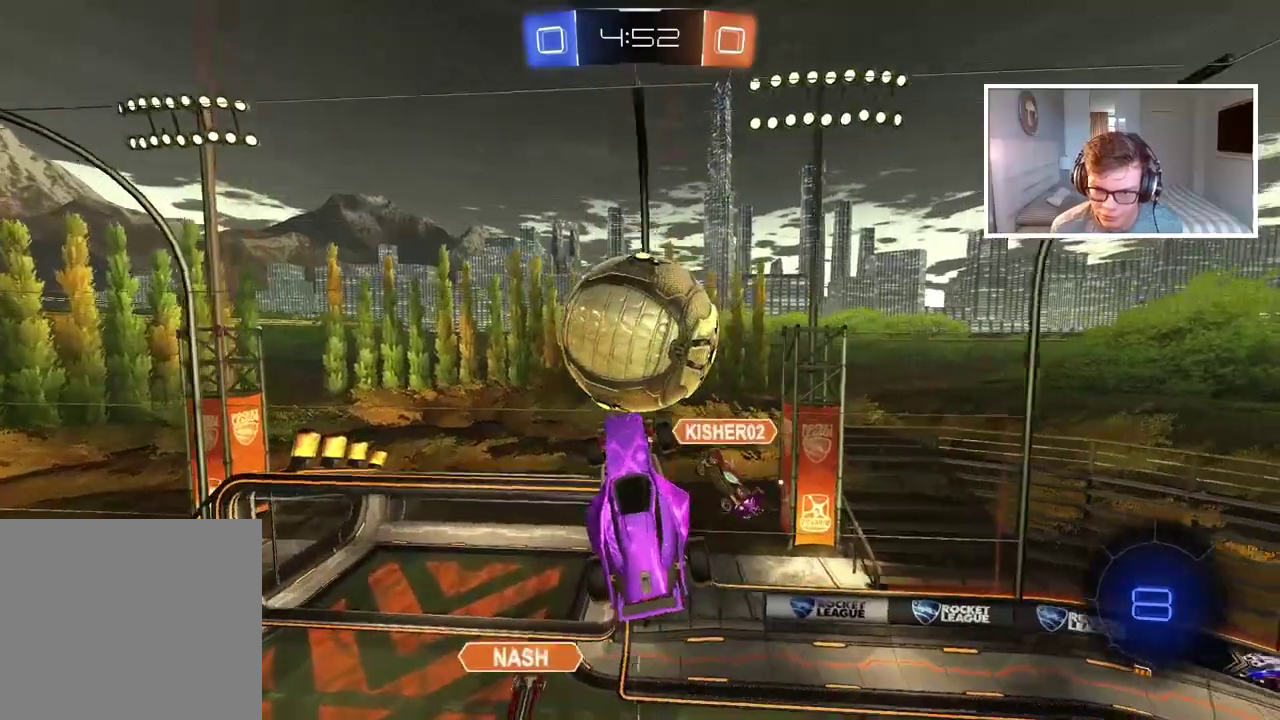
{"buttons": ["CIRCLE", "R2"], "left_stick": "center", "right_stick": "center", "events": [[333, "left_stick", "center"], [417, "CIRCLE", "down"], [433, "R2", "down"]]}
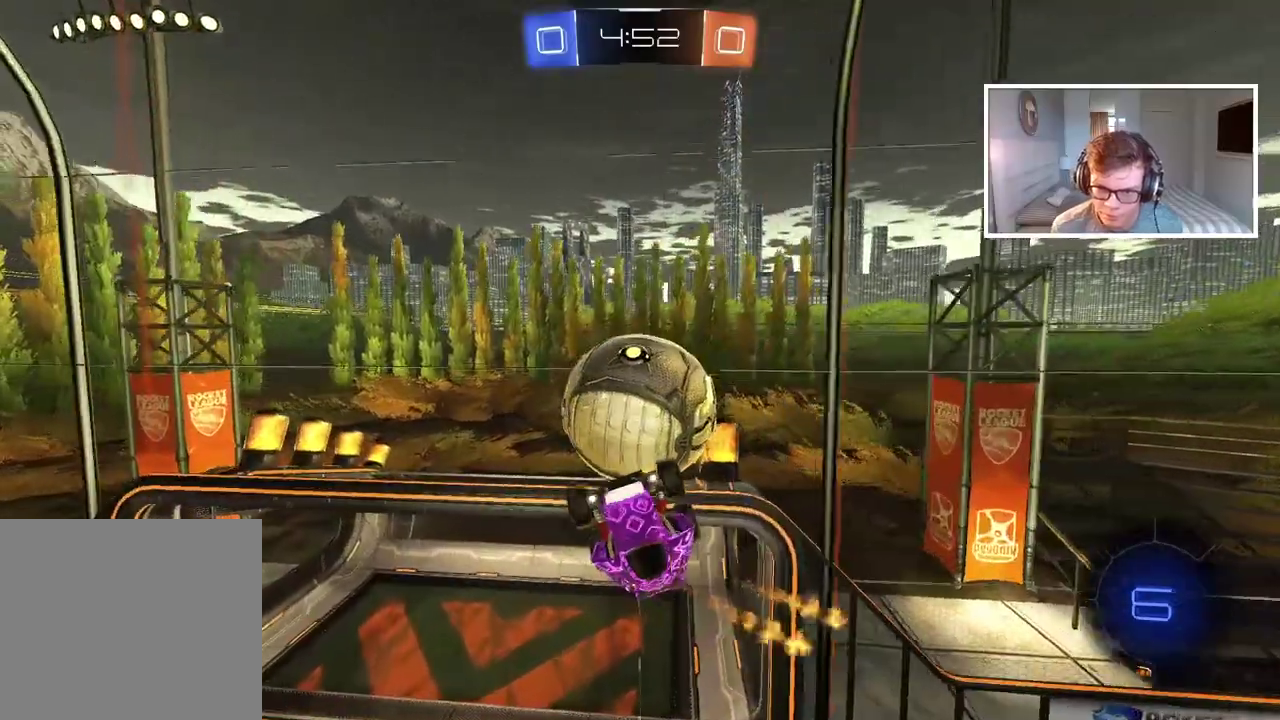
{"buttons": ["CIRCLE", "R2"], "left_stick": "down", "right_stick": "center", "events": [[67, "left_stick", "down"], [167, "left_stick", "center"], [417, "left_stick", "down"]]}
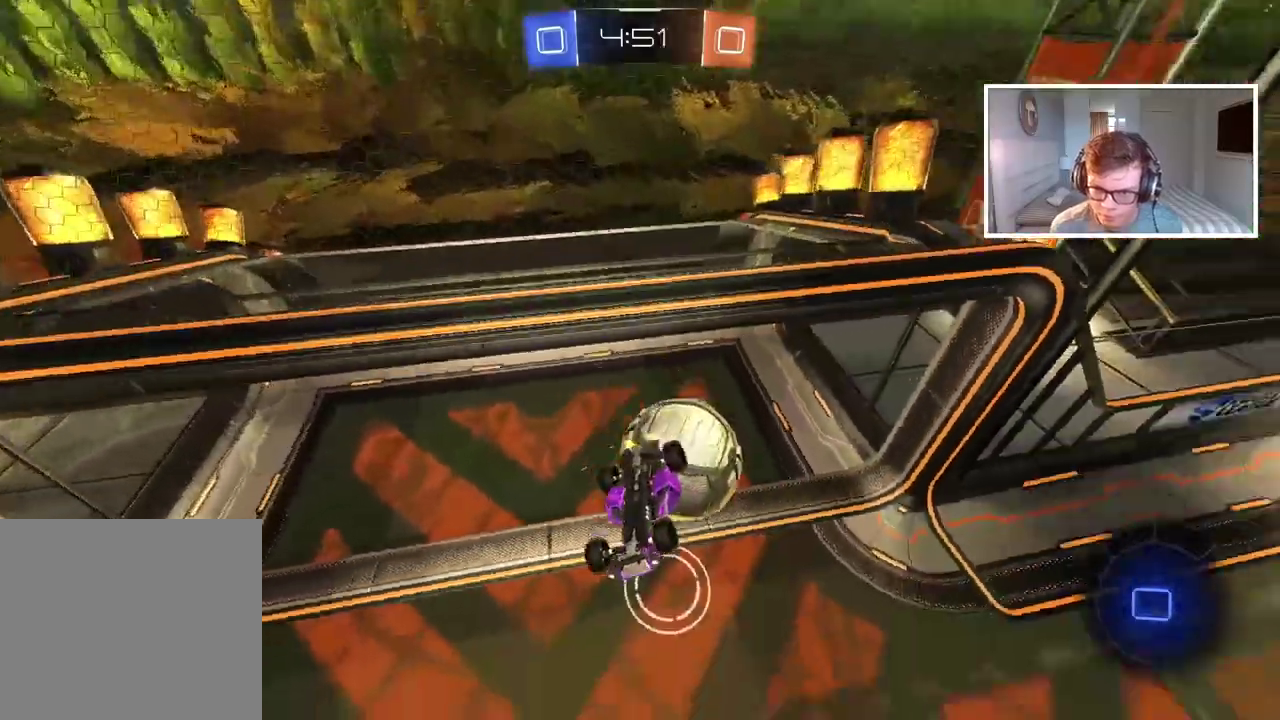
{"buttons": ["R2"], "left_stick": "center", "right_stick": "center", "events": [[217, "CIRCLE", "up"], [433, "left_stick", "center"]]}
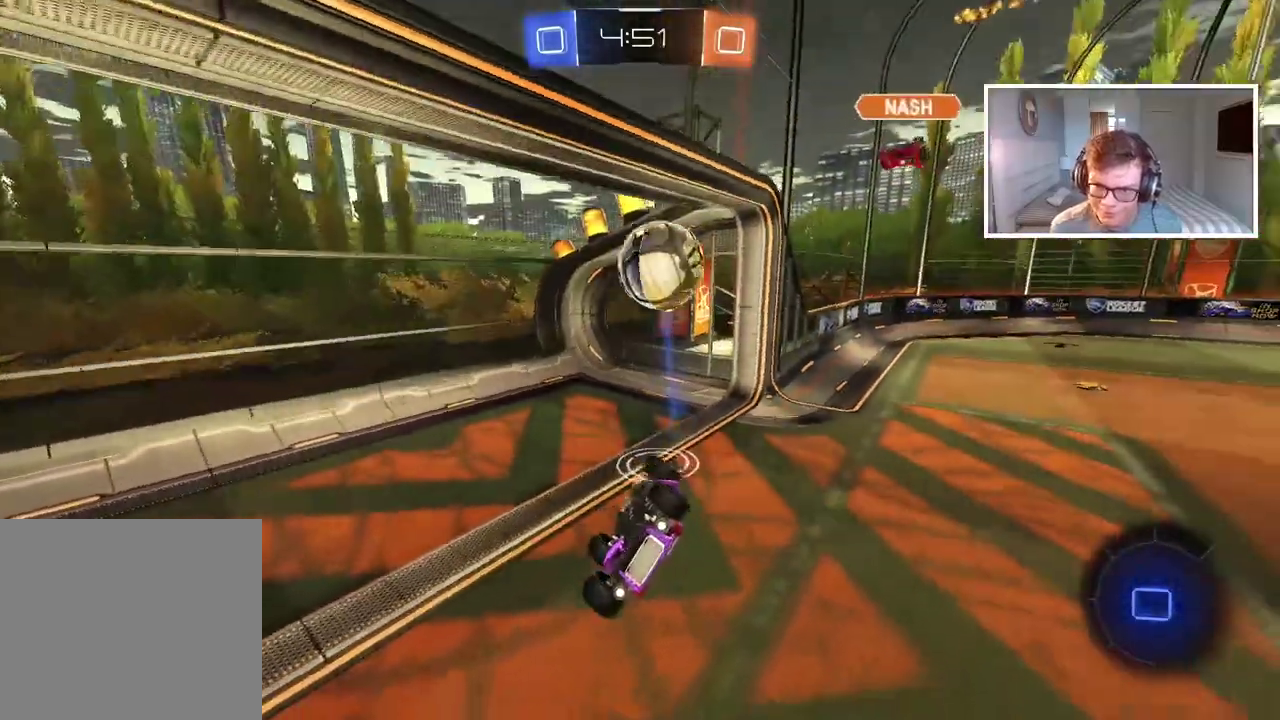
{"buttons": ["R2"], "left_stick": "center", "right_stick": "center", "events": [[133, "L2", "down"], [350, "L2", "up"]]}
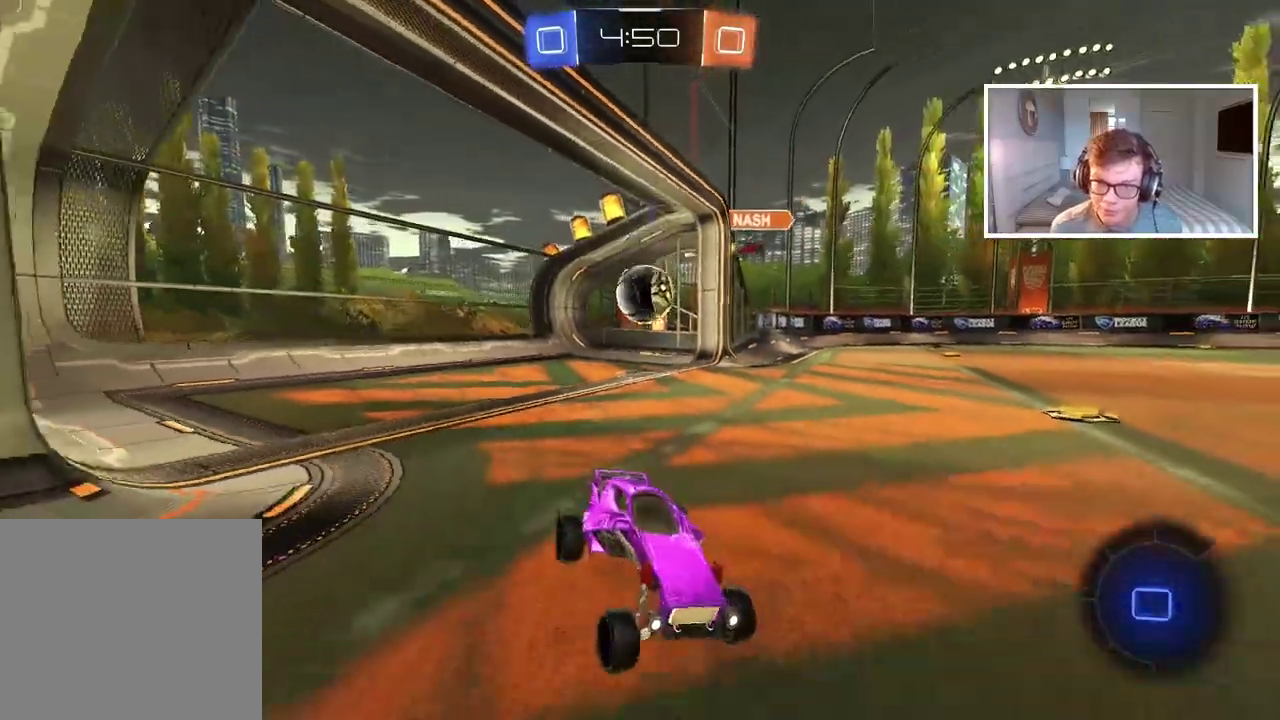
{"buttons": ["R2"], "left_stick": "right", "right_stick": "center", "events": [[433, "left_stick", "right"]]}
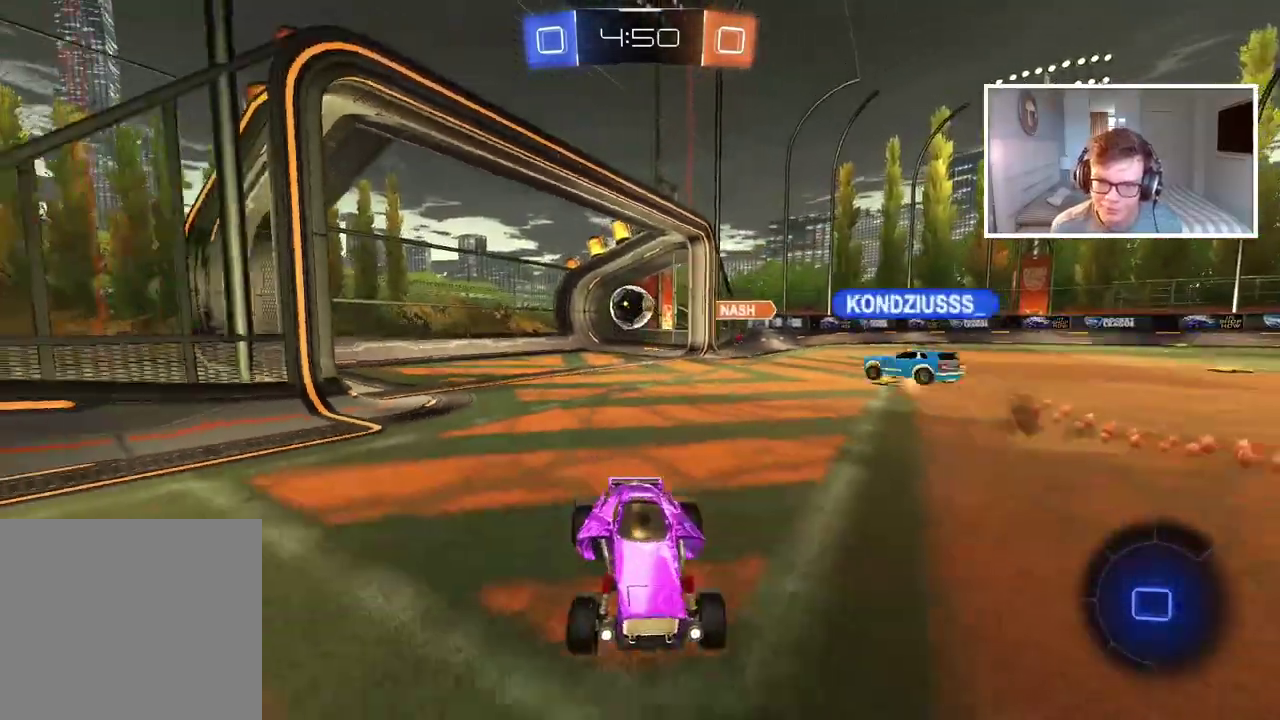
{"buttons": ["R2"], "left_stick": "center", "right_stick": "center", "events": [[250, "left_stick", "center"]]}
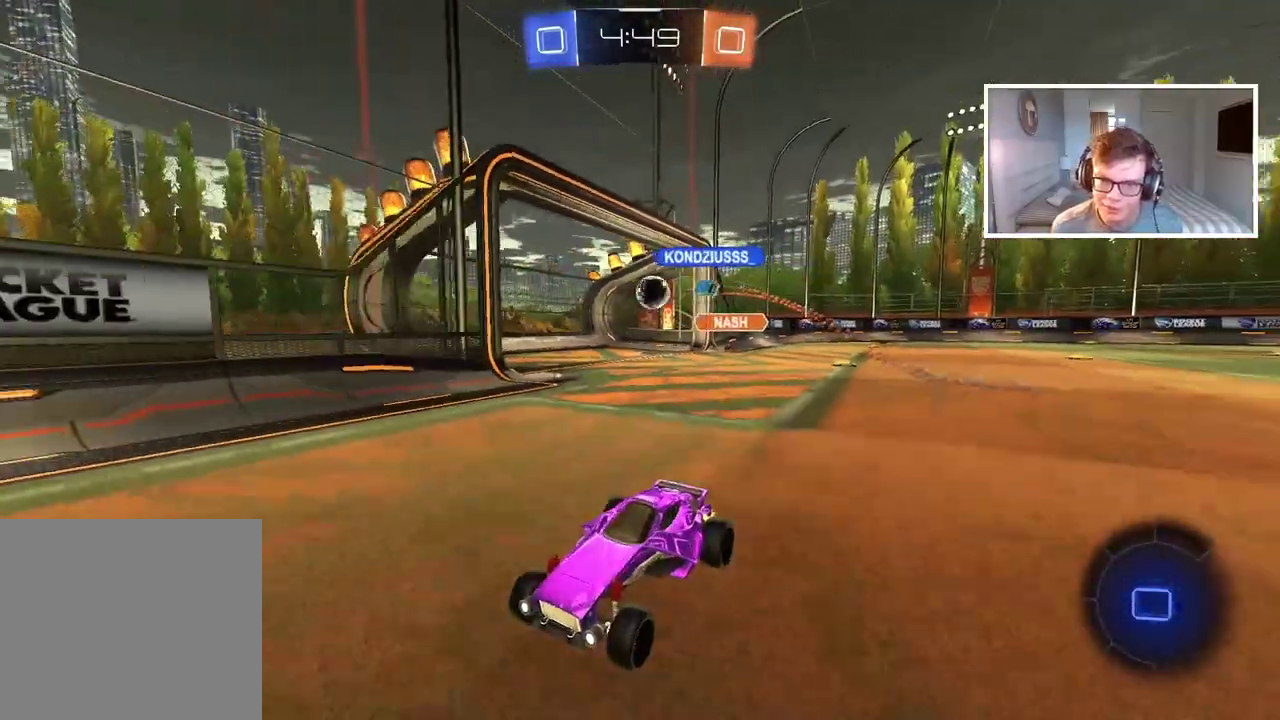
{"buttons": ["R2"], "left_stick": "center", "right_stick": "center", "events": []}
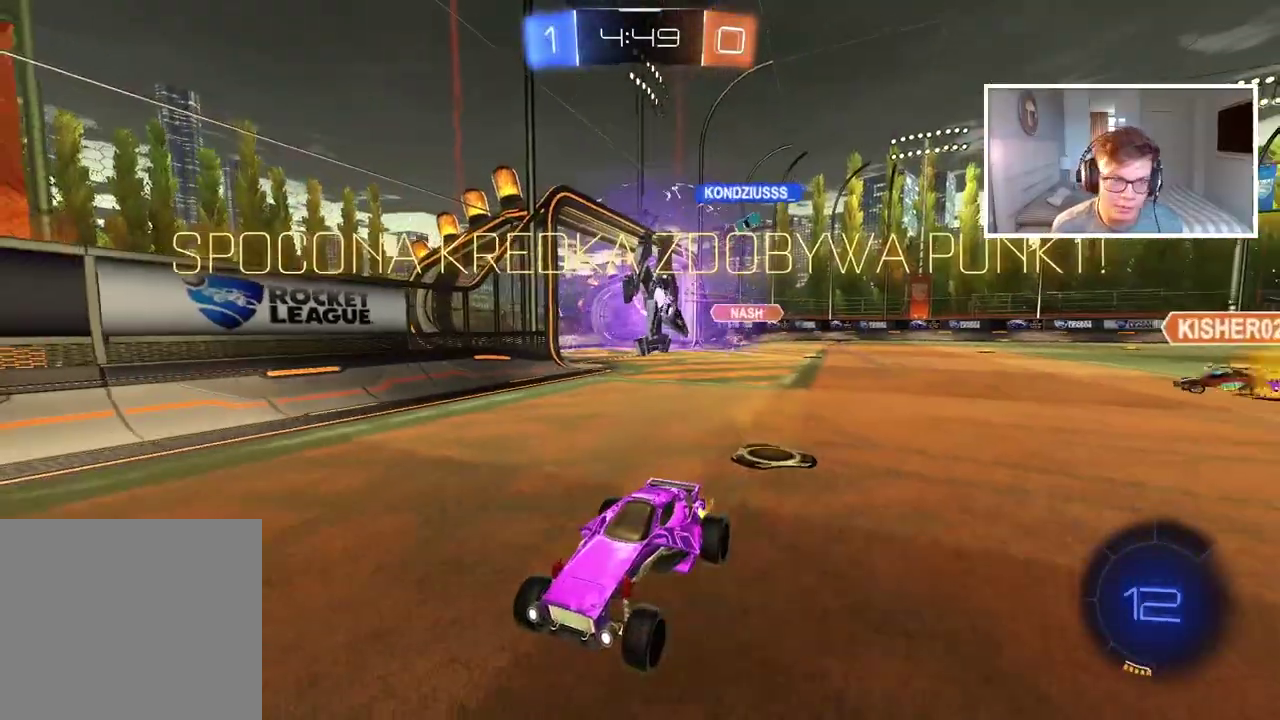
{"buttons": ["R2"], "left_stick": "left", "right_stick": "center", "events": [[350, "left_stick", "left"]]}
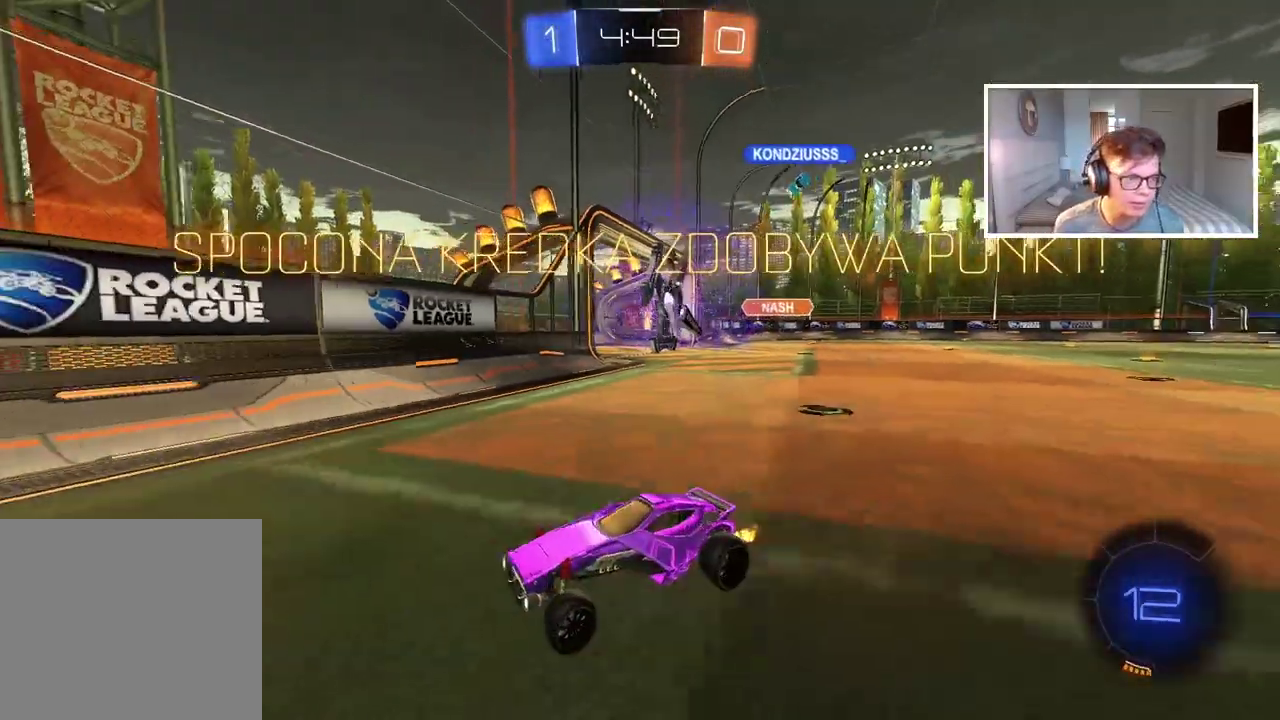
{"buttons": ["R2"], "left_stick": "left", "right_stick": "center", "events": []}